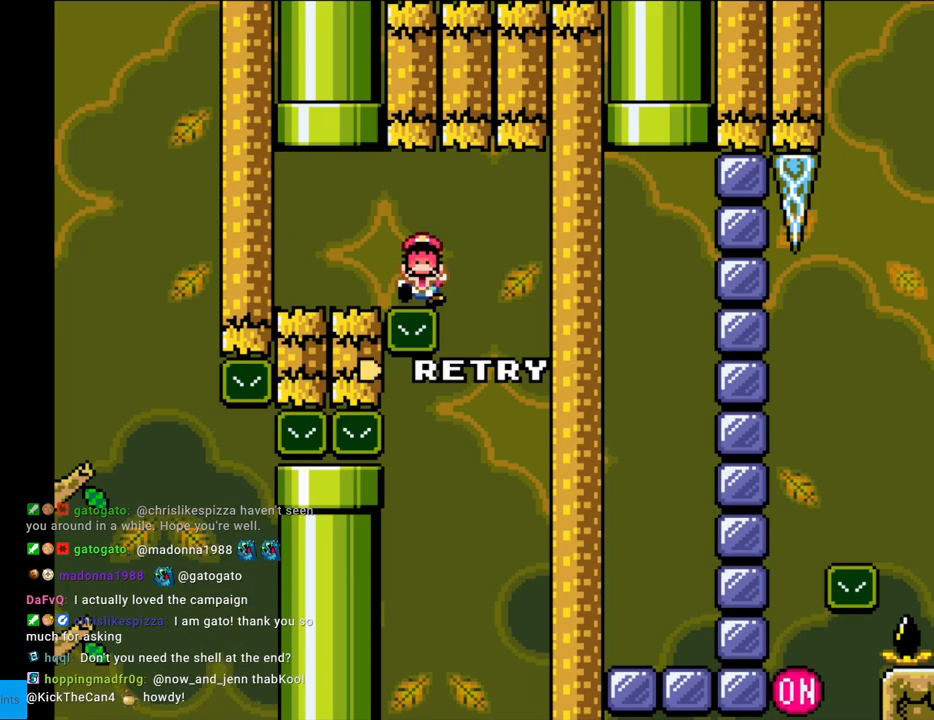
Gameplay with a controller (Nintendo layout); each line is a JSON object with the inputs held at the frame after it. "events" lists button and stick changes between this image and that frame as [ms after this image, input, new state], when the widget could be followed in between. Not read: L3 R3.
{"buttons": ["A"], "events": [[433, "A", "down"]]}
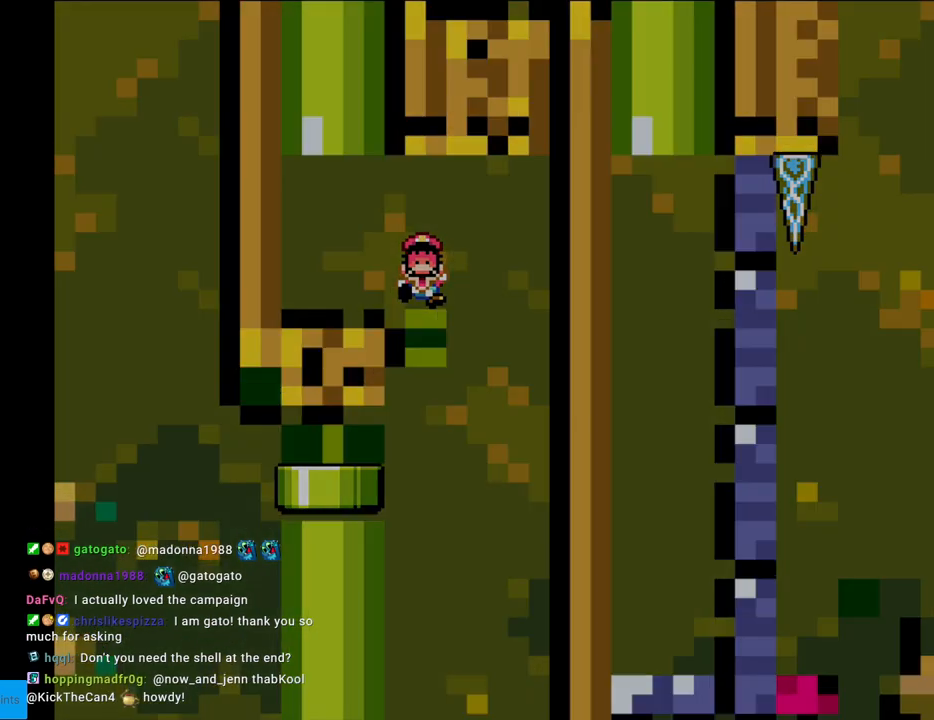
{"buttons": [], "events": [[167, "A", "up"]]}
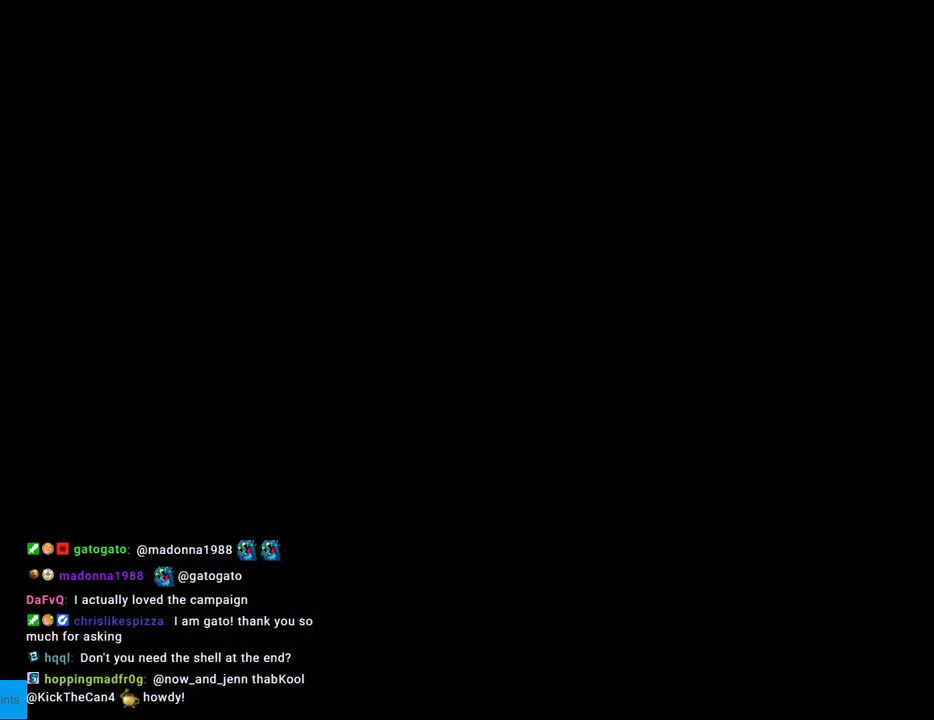
{"buttons": [], "events": []}
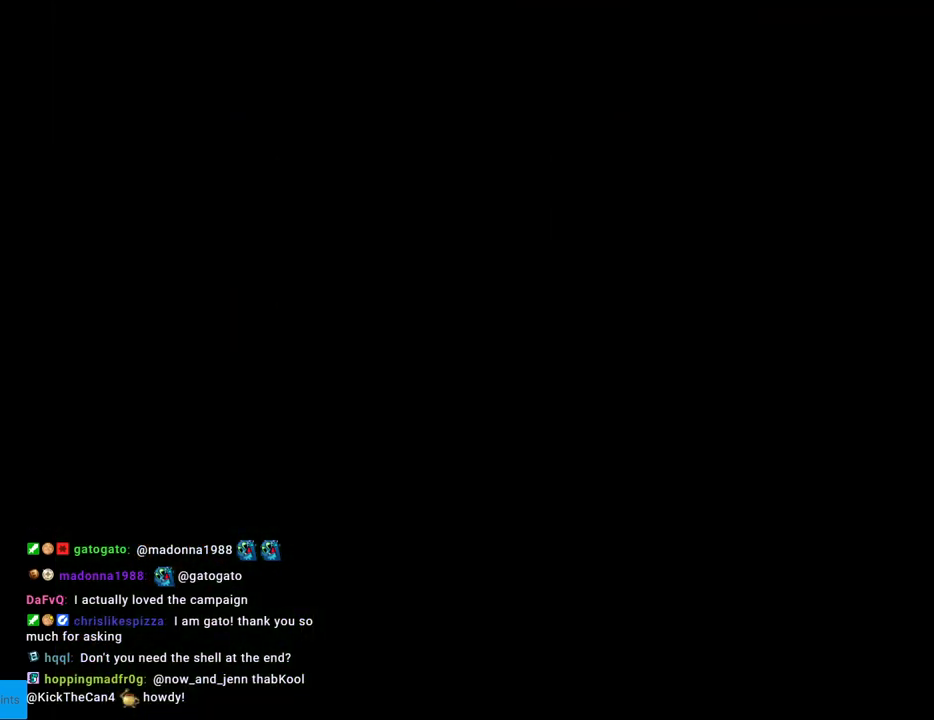
{"buttons": [], "events": []}
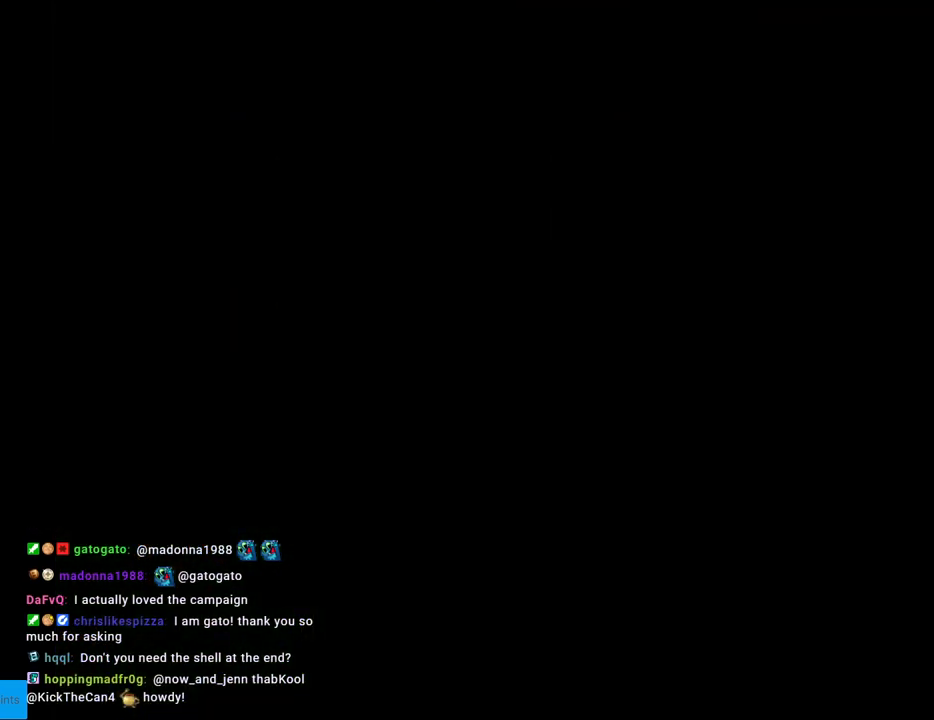
{"buttons": ["Y"], "events": [[50, "Y", "down"]]}
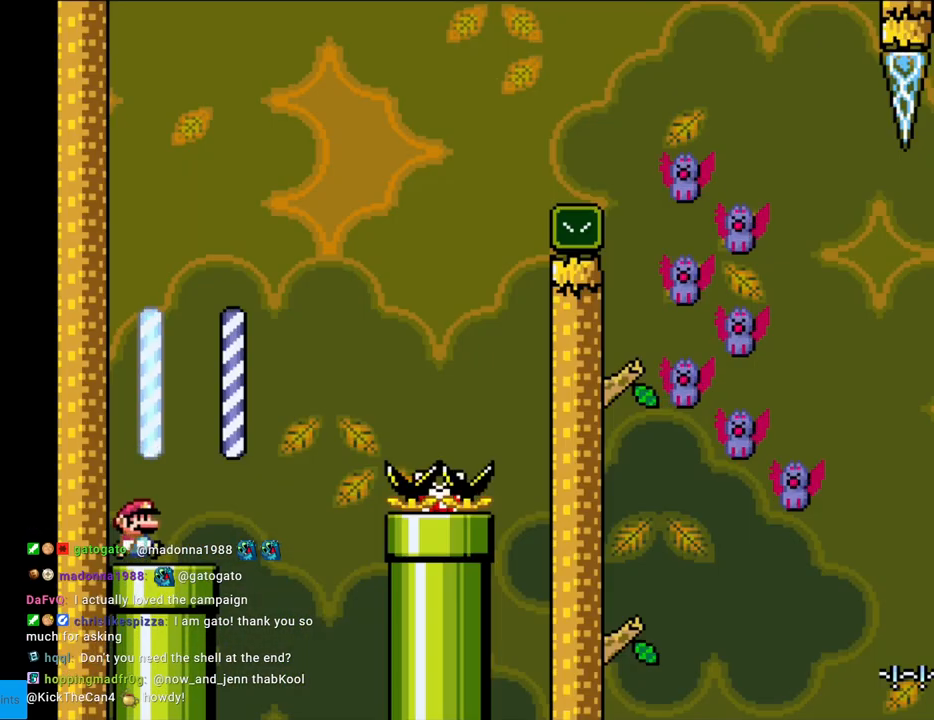
{"buttons": ["A", "X", "DPAD_RIGHT"], "events": [[17, "DPAD_RIGHT", "down"], [167, "X", "down"], [167, "Y", "up"], [233, "A", "down"]]}
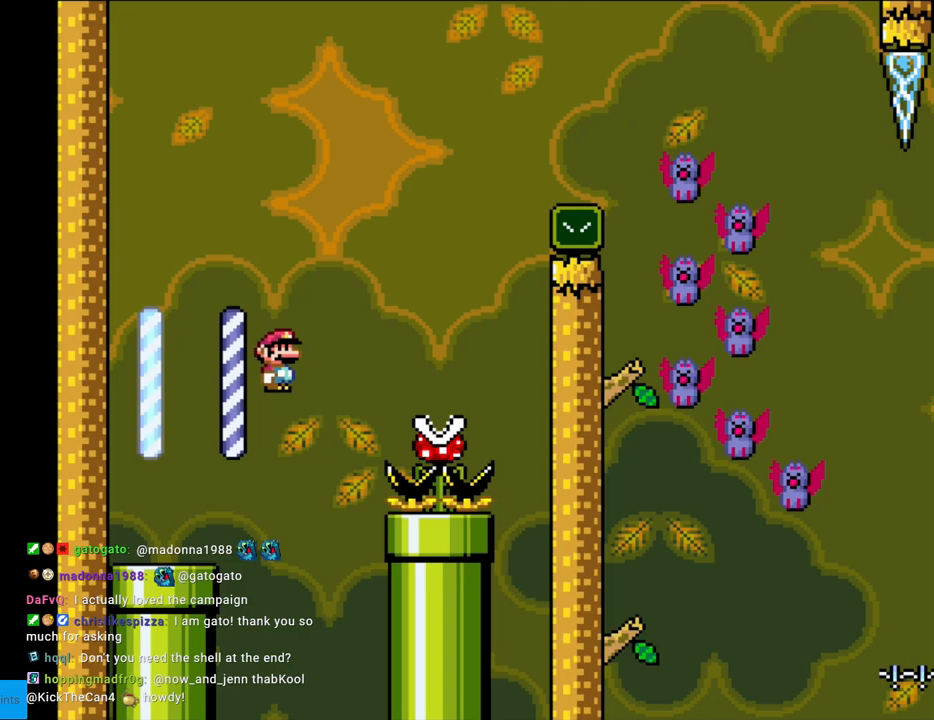
{"buttons": ["A", "X", "DPAD_RIGHT"], "events": [[117, "A", "up"], [233, "DPAD_RIGHT", "up"], [250, "A", "down"], [250, "DPAD_UP", "down"], [267, "DPAD_LEFT", "down"], [267, "DPAD_UP", "up"], [317, "DPAD_LEFT", "up"], [367, "DPAD_RIGHT", "down"]]}
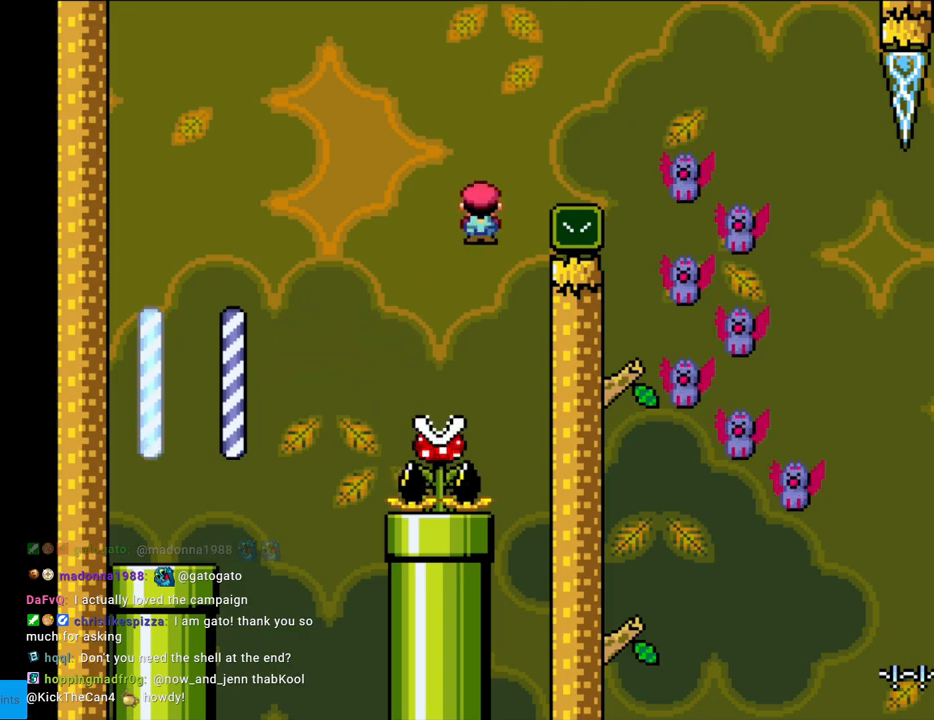
{"buttons": ["A", "X"], "events": [[500, "DPAD_RIGHT", "up"]]}
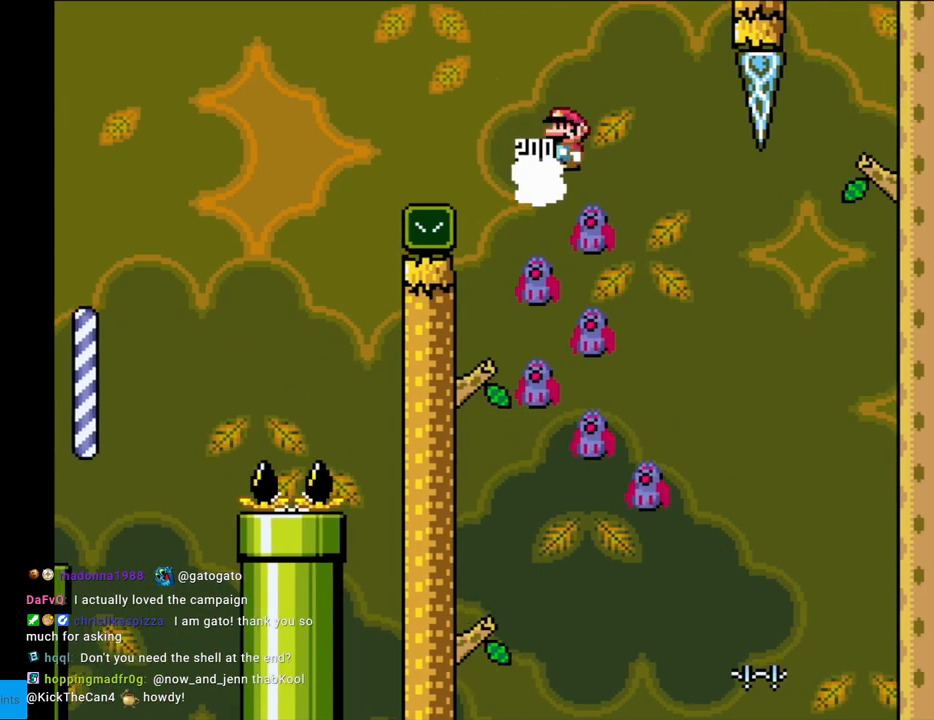
{"buttons": ["A", "X", "DPAD_RIGHT"], "events": [[17, "DPAD_LEFT", "down"], [317, "DPAD_LEFT", "up"], [383, "DPAD_RIGHT", "down"]]}
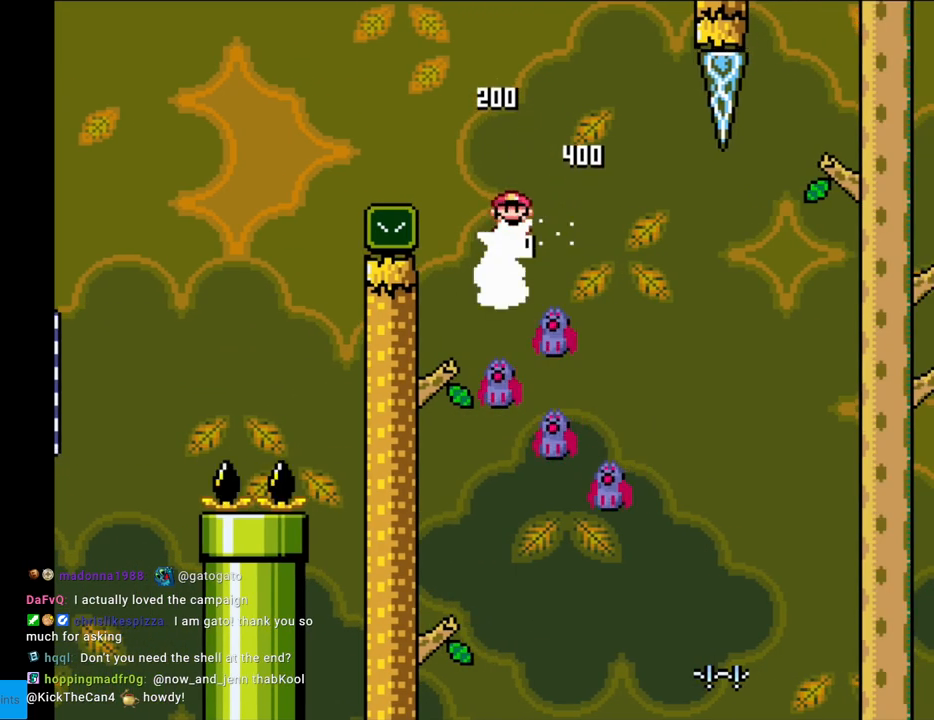
{"buttons": ["A", "X", "DPAD_RIGHT"], "events": [[167, "DPAD_LEFT", "down"], [167, "DPAD_RIGHT", "up"], [400, "DPAD_LEFT", "up"], [433, "DPAD_RIGHT", "down"]]}
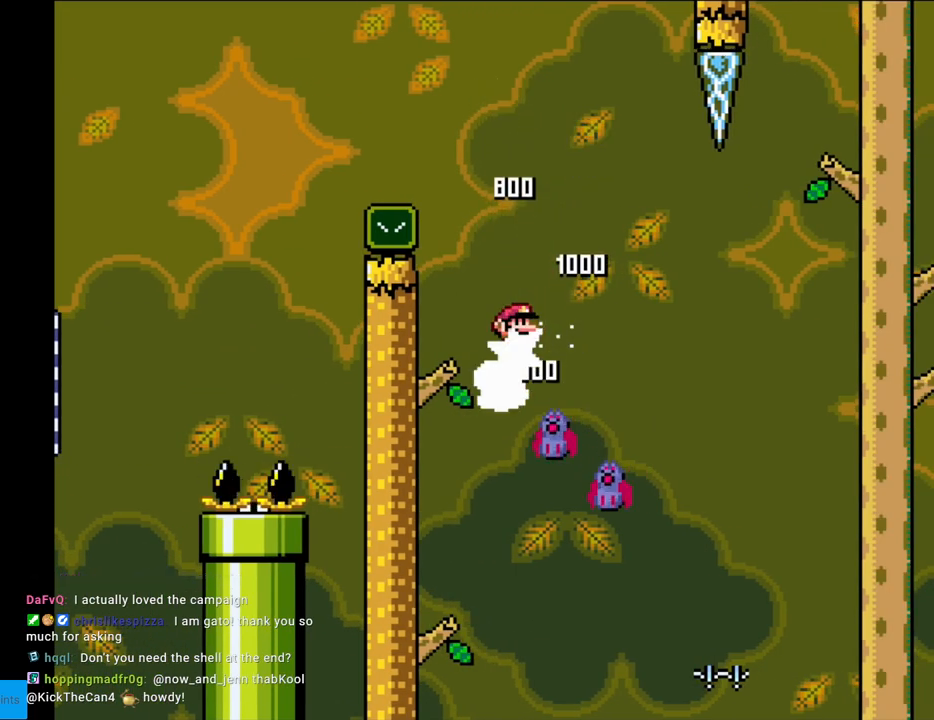
{"buttons": ["A", "X"], "events": [[133, "DPAD_RIGHT", "up"]]}
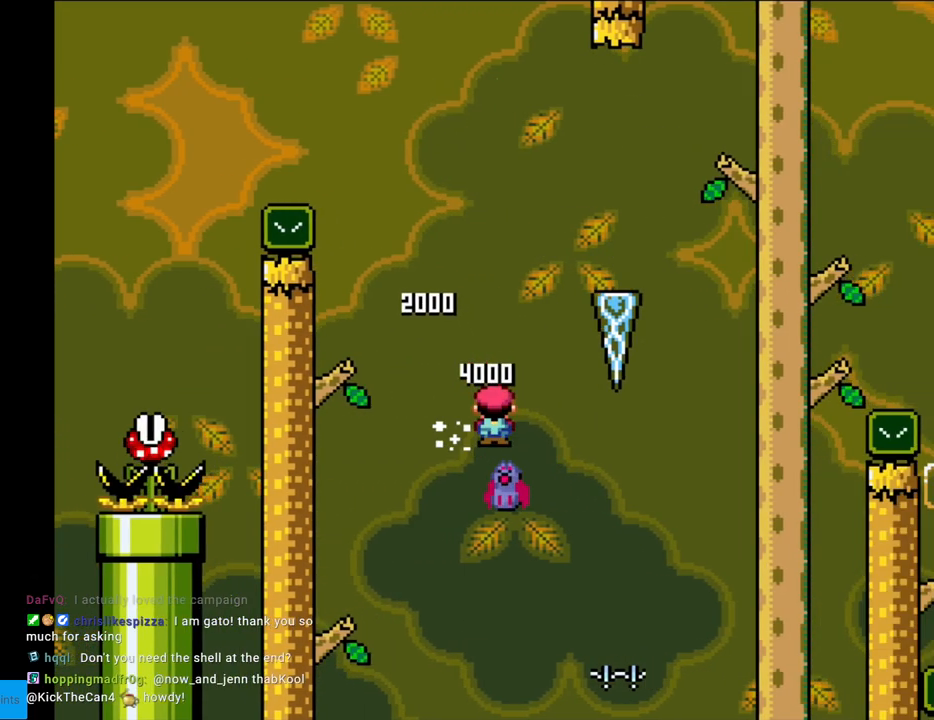
{"buttons": ["A", "X", "DPAD_RIGHT"], "events": [[83, "DPAD_RIGHT", "down"], [233, "DPAD_RIGHT", "up"], [383, "DPAD_RIGHT", "down"]]}
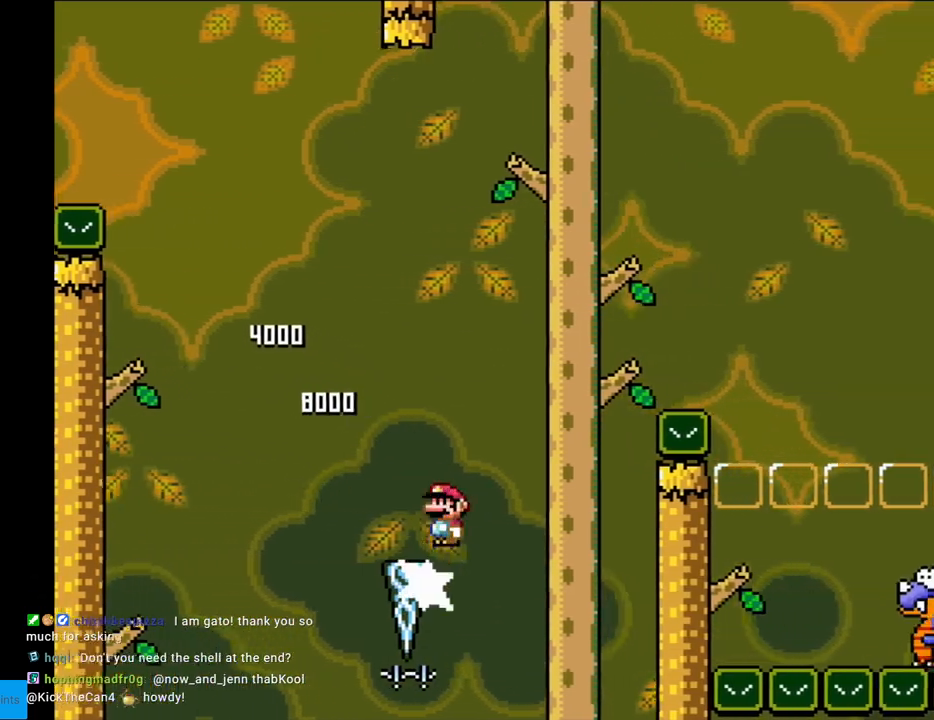
{"buttons": ["A", "X", "DPAD_RIGHT"], "events": []}
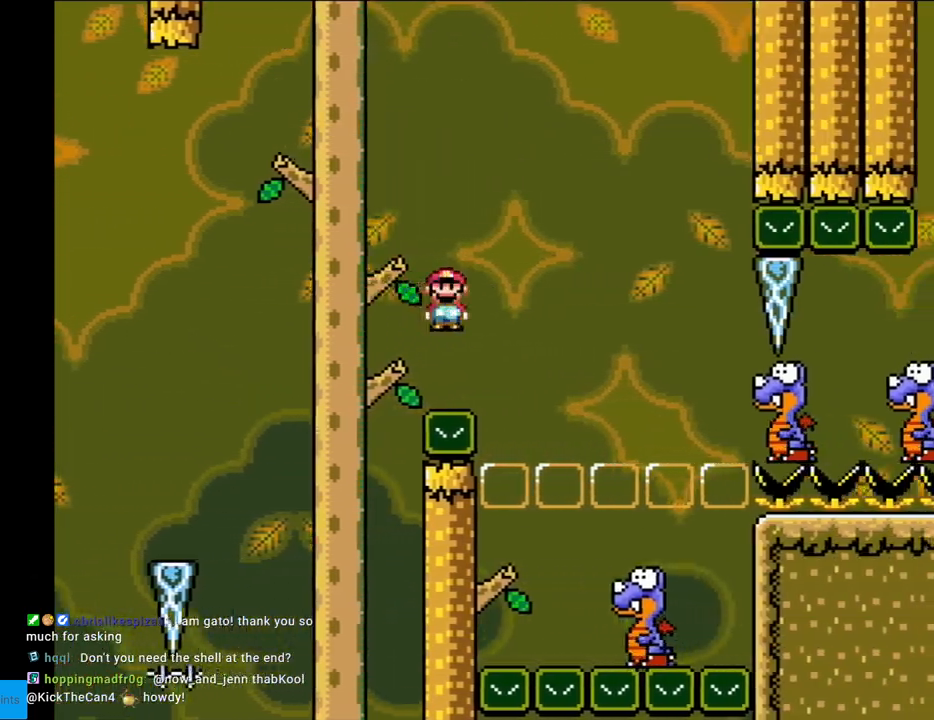
{"buttons": ["A", "X"], "events": [[150, "A", "up"], [267, "A", "down"], [267, "DPAD_RIGHT", "up"], [300, "DPAD_LEFT", "down"], [467, "DPAD_LEFT", "up"]]}
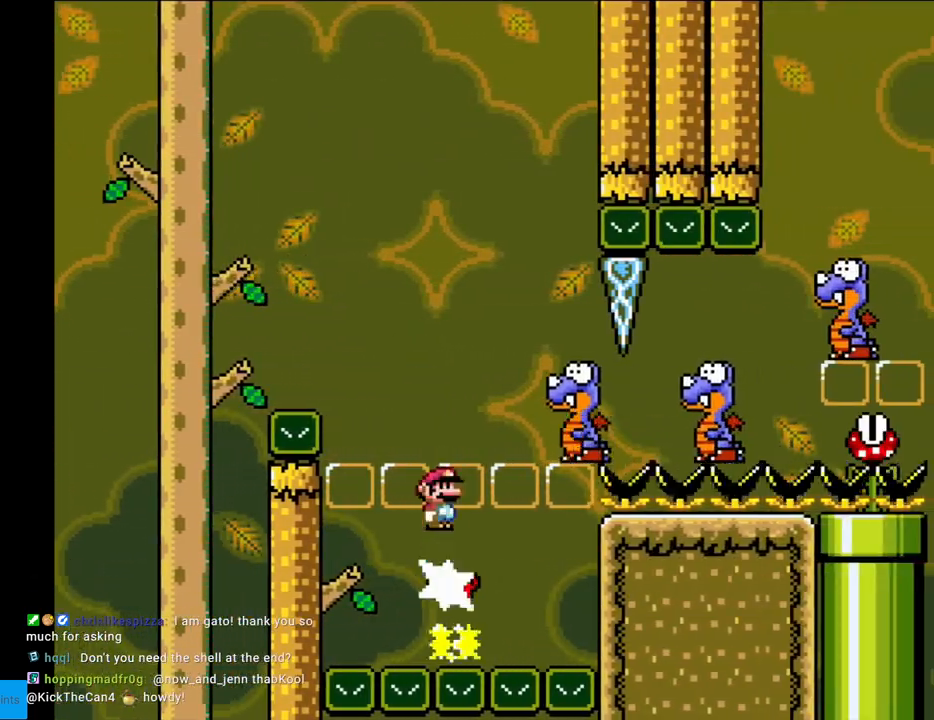
{"buttons": ["A", "X", "DPAD_LEFT"], "events": [[150, "L1", "down"], [167, "DPAD_RIGHT", "down"], [167, "L1", "up"], [300, "A", "up"], [433, "A", "down"], [450, "DPAD_RIGHT", "up"], [450, "DPAD_UP", "down"], [467, "DPAD_LEFT", "down"], [467, "DPAD_UP", "up"]]}
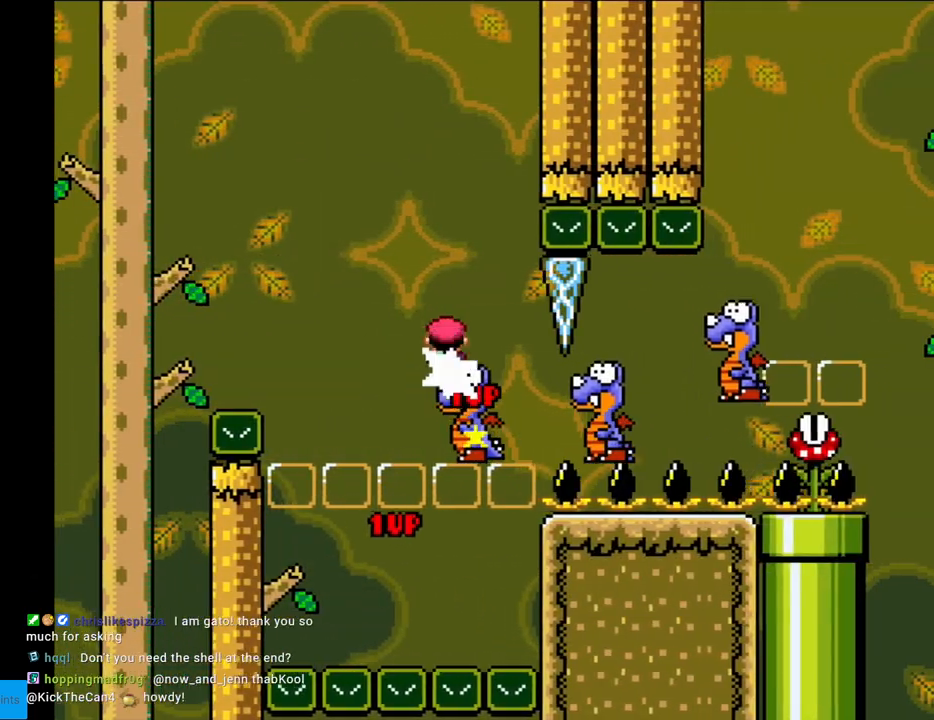
{"buttons": ["X", "DPAD_RIGHT"], "events": [[167, "DPAD_LEFT", "up"], [333, "DPAD_RIGHT", "down"], [367, "A", "up"]]}
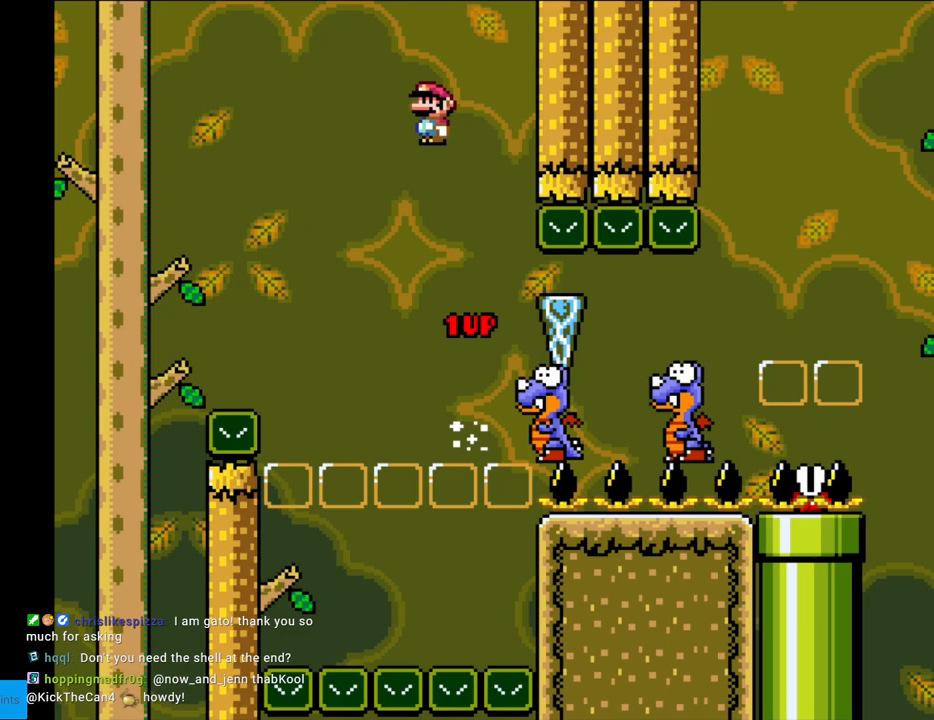
{"buttons": ["X"], "events": [[33, "DPAD_RIGHT", "up"], [267, "DPAD_RIGHT", "down"], [433, "A", "down"], [483, "A", "up"], [483, "DPAD_RIGHT", "up"]]}
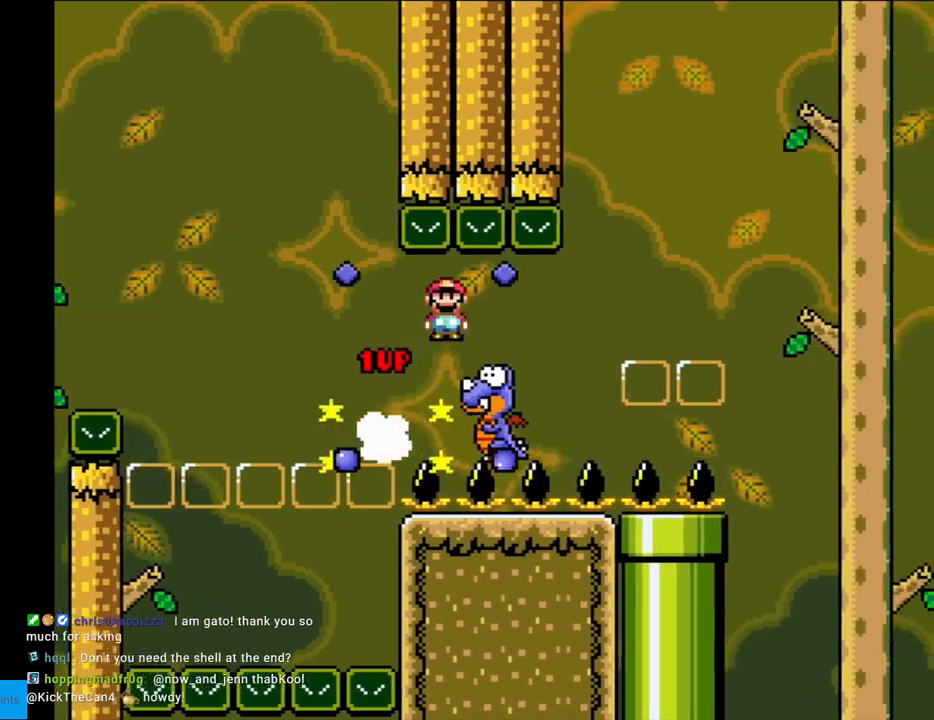
{"buttons": ["A", "X", "DPAD_LEFT"], "events": [[150, "DPAD_RIGHT", "down"], [233, "A", "down"], [417, "DPAD_LEFT", "down"], [417, "DPAD_RIGHT", "up"]]}
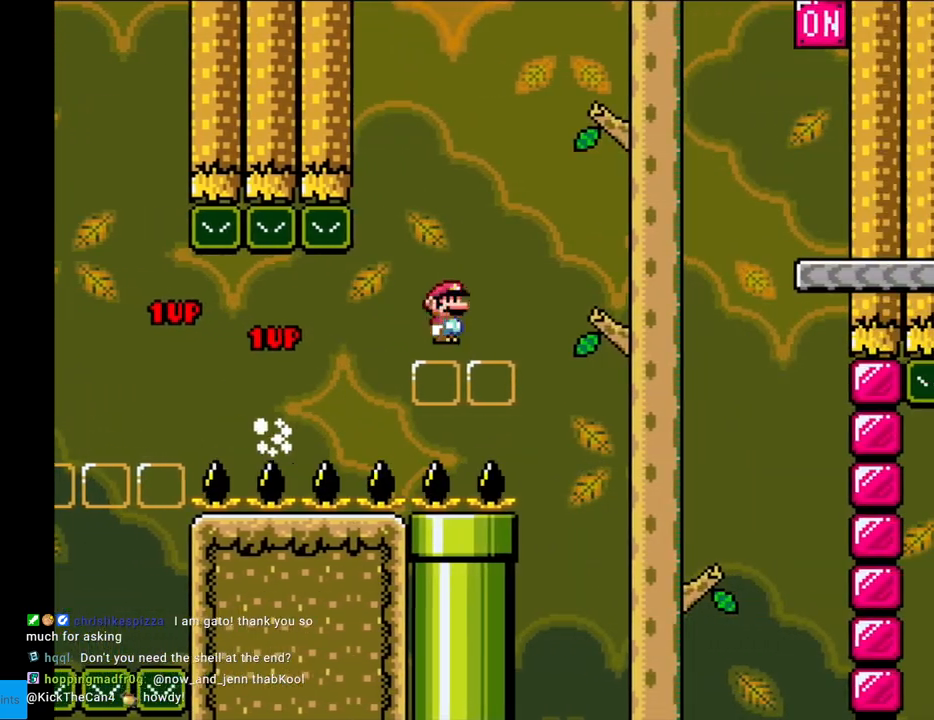
{"buttons": ["A", "X", "DPAD_RIGHT"], "events": [[17, "DPAD_LEFT", "up"], [33, "DPAD_RIGHT", "down"]]}
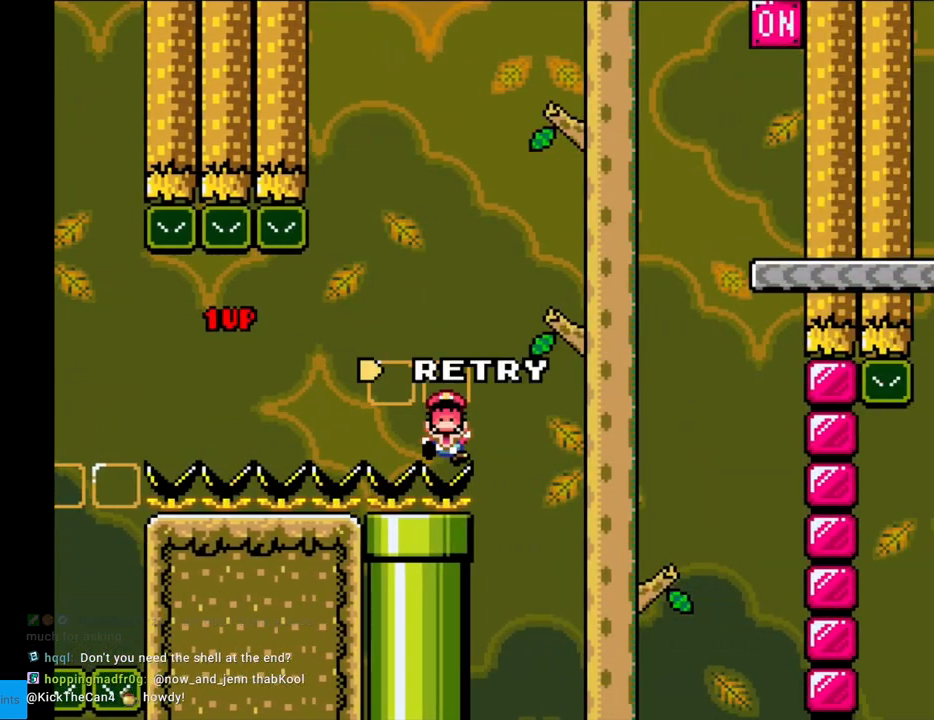
{"buttons": [], "events": [[50, "DPAD_RIGHT", "up"], [67, "A", "up"], [83, "X", "up"], [100, "A", "down"], [283, "A", "up"], [450, "A", "down"], [483, "A", "up"]]}
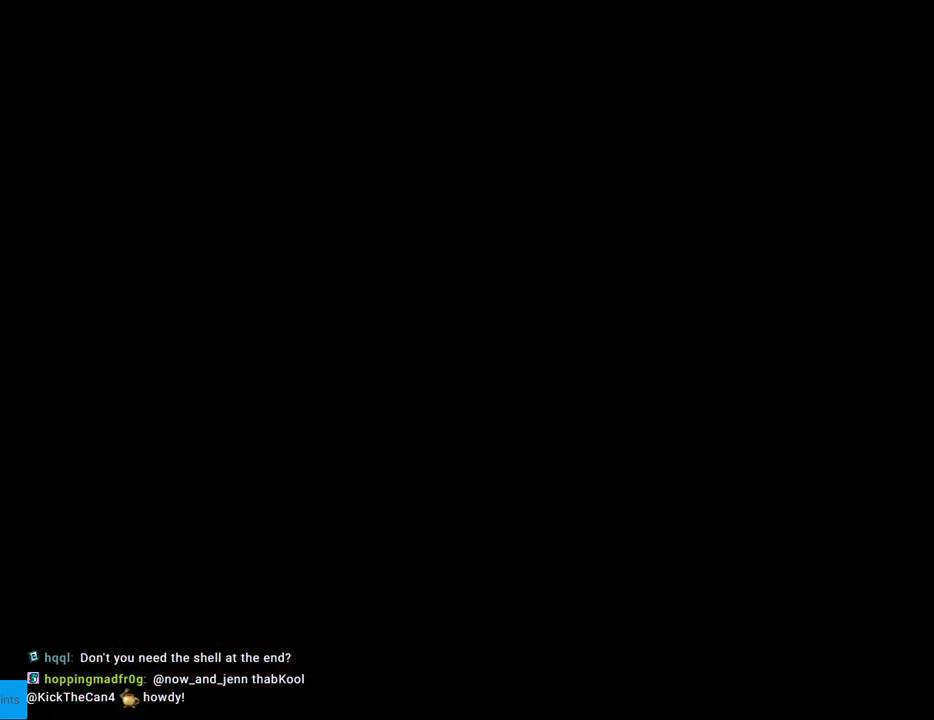
{"buttons": [], "events": [[67, "A", "down"], [217, "A", "up"], [267, "A", "down"], [400, "A", "up"]]}
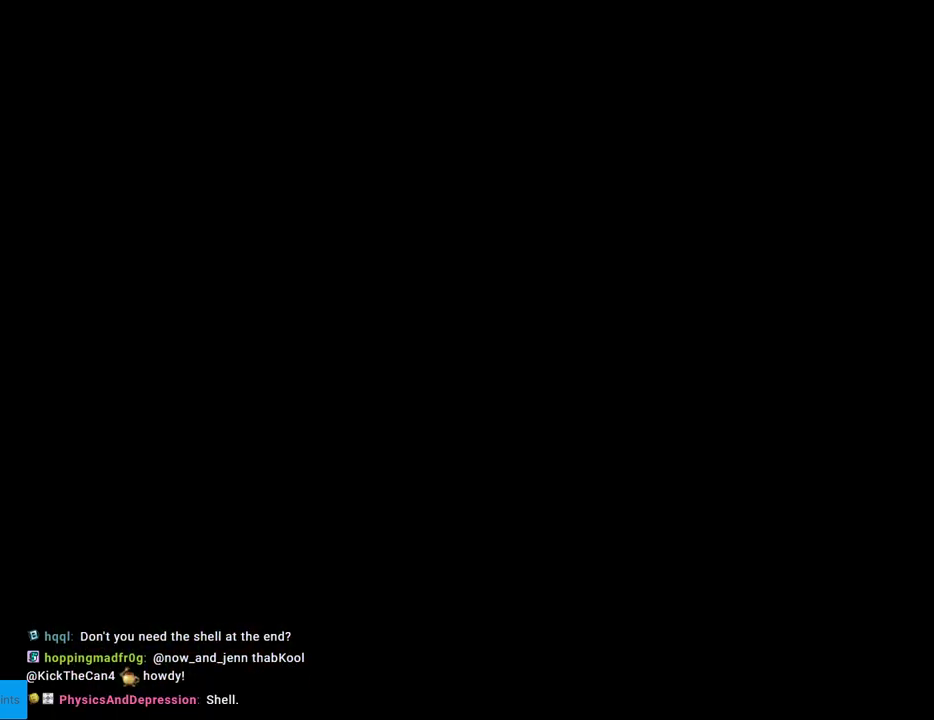
{"buttons": [], "events": []}
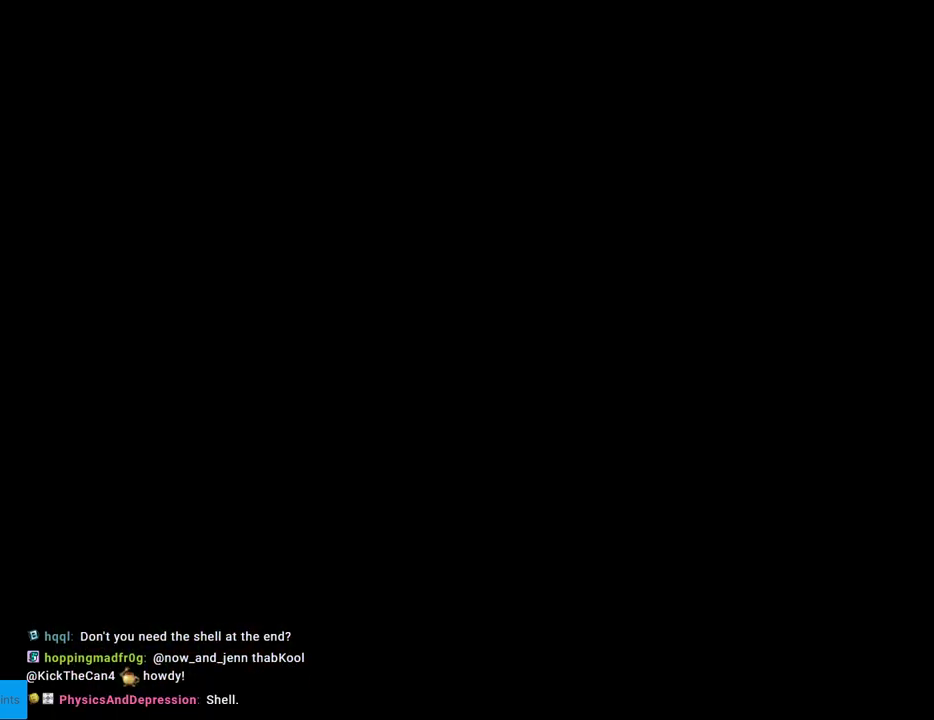
{"buttons": ["Y"], "events": [[150, "X", "down"], [400, "X", "up"], [483, "Y", "down"]]}
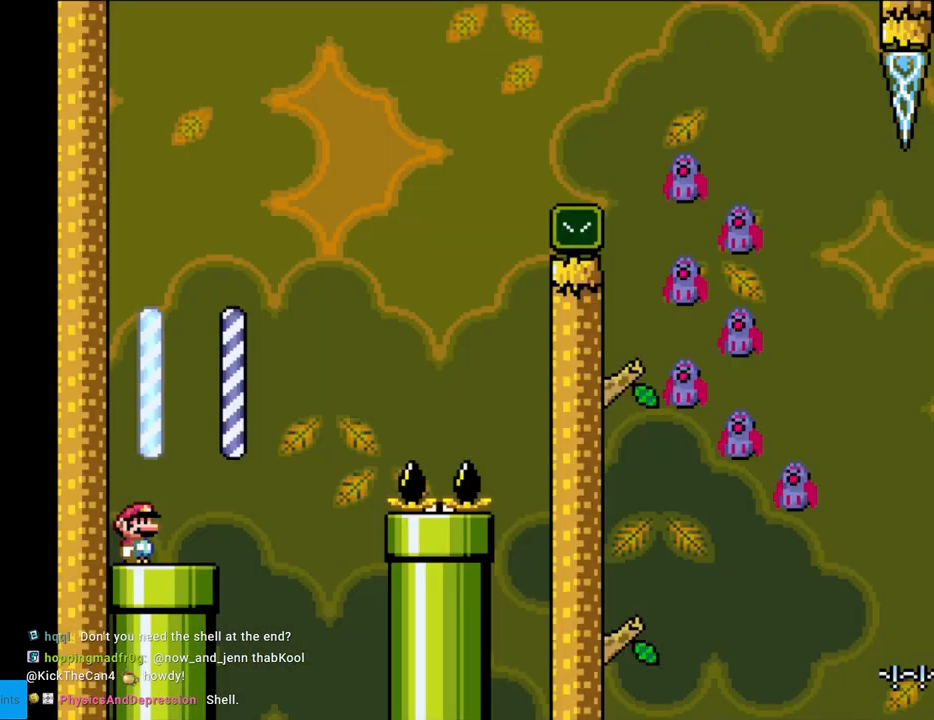
{"buttons": ["A", "X", "DPAD_RIGHT"], "events": [[33, "DPAD_RIGHT", "down"], [117, "Y", "up"], [167, "X", "down"], [317, "A", "down"]]}
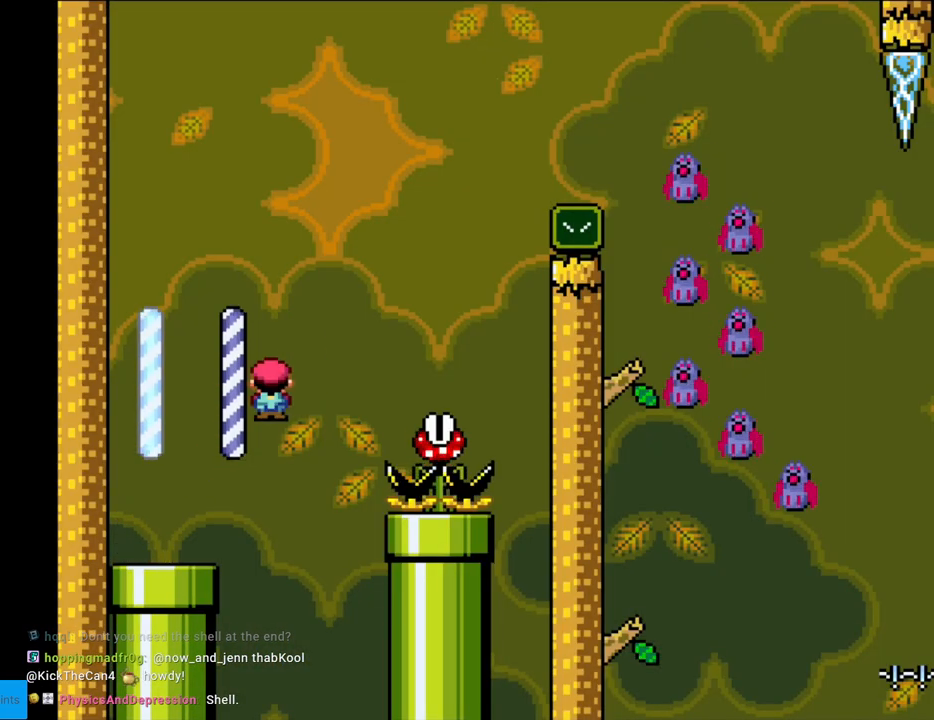
{"buttons": ["A", "X", "DPAD_RIGHT"], "events": [[133, "A", "up"], [283, "A", "down"], [283, "DPAD_RIGHT", "up"], [300, "DPAD_LEFT", "down"], [417, "DPAD_LEFT", "up"], [417, "DPAD_RIGHT", "down"]]}
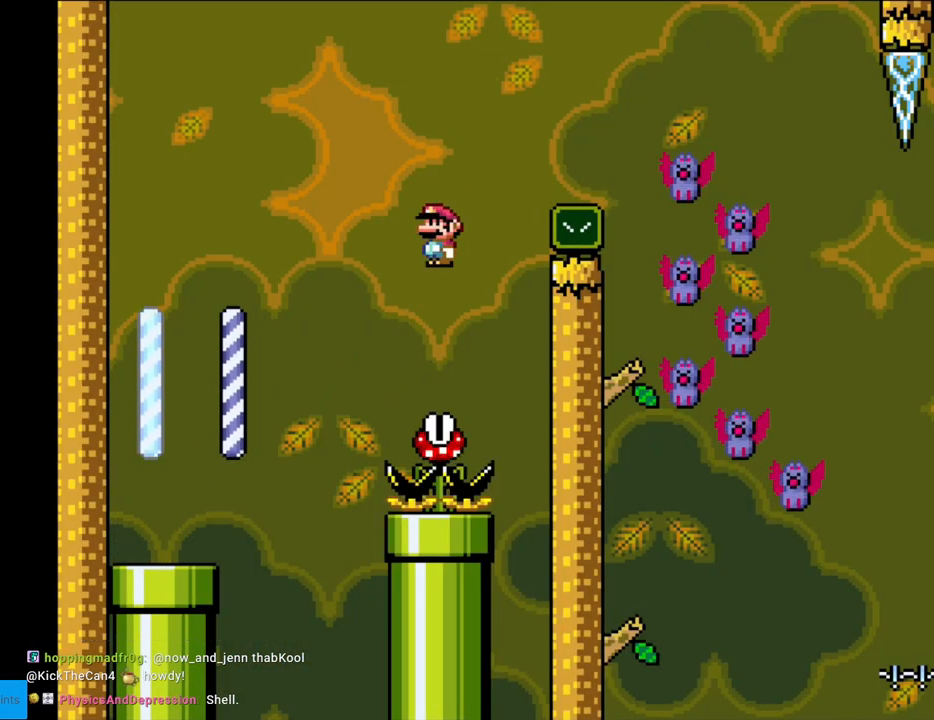
{"buttons": ["A", "X", "DPAD_RIGHT"], "events": []}
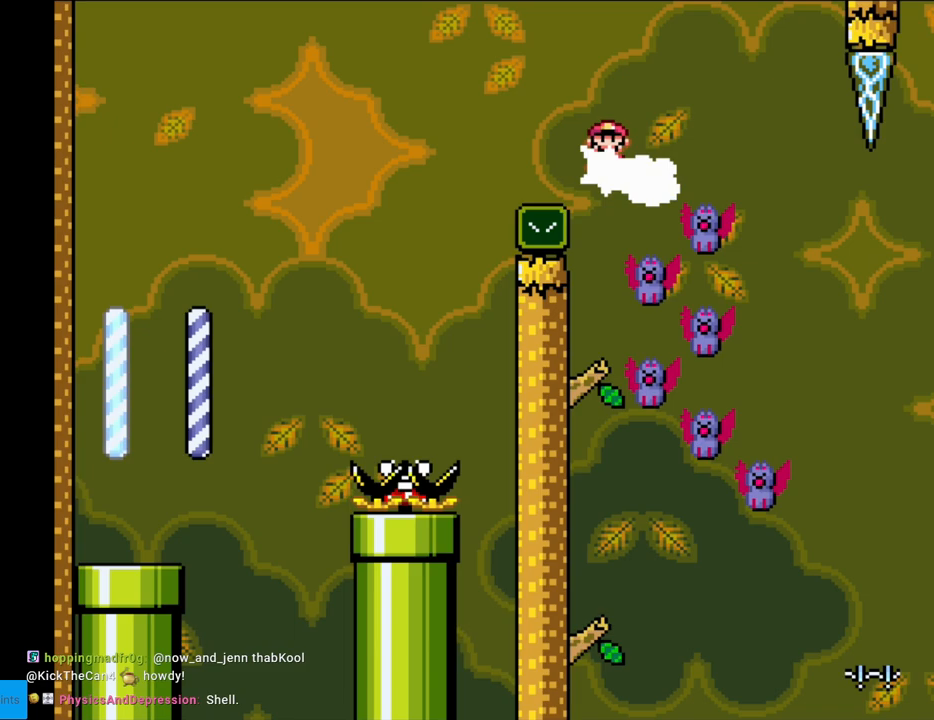
{"buttons": ["A", "X", "DPAD_RIGHT"], "events": [[117, "DPAD_RIGHT", "up"], [150, "DPAD_LEFT", "down"], [467, "DPAD_LEFT", "up"], [483, "DPAD_RIGHT", "down"]]}
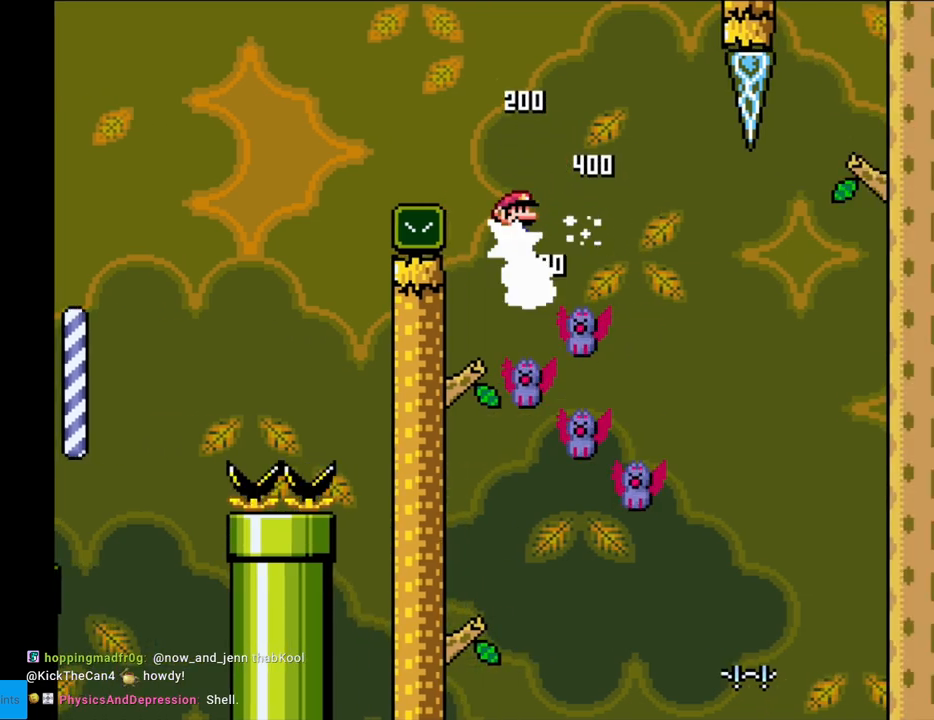
{"buttons": ["A", "X", "DPAD_LEFT"], "events": [[300, "DPAD_RIGHT", "up"], [317, "DPAD_LEFT", "down"]]}
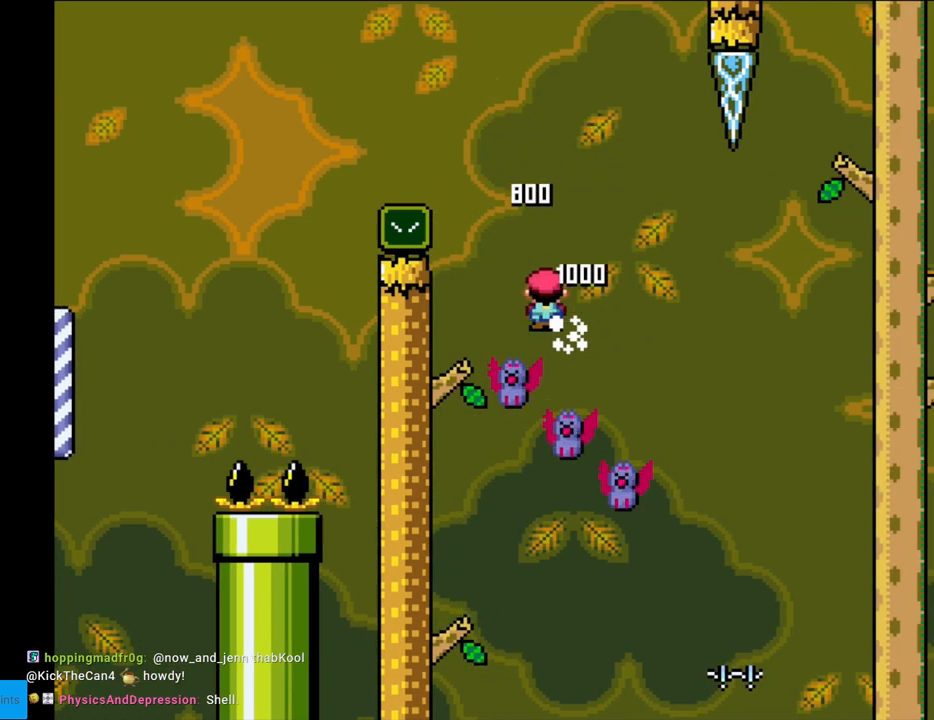
{"buttons": ["A", "X"], "events": [[67, "DPAD_LEFT", "up"], [133, "DPAD_RIGHT", "down"], [333, "DPAD_RIGHT", "up"]]}